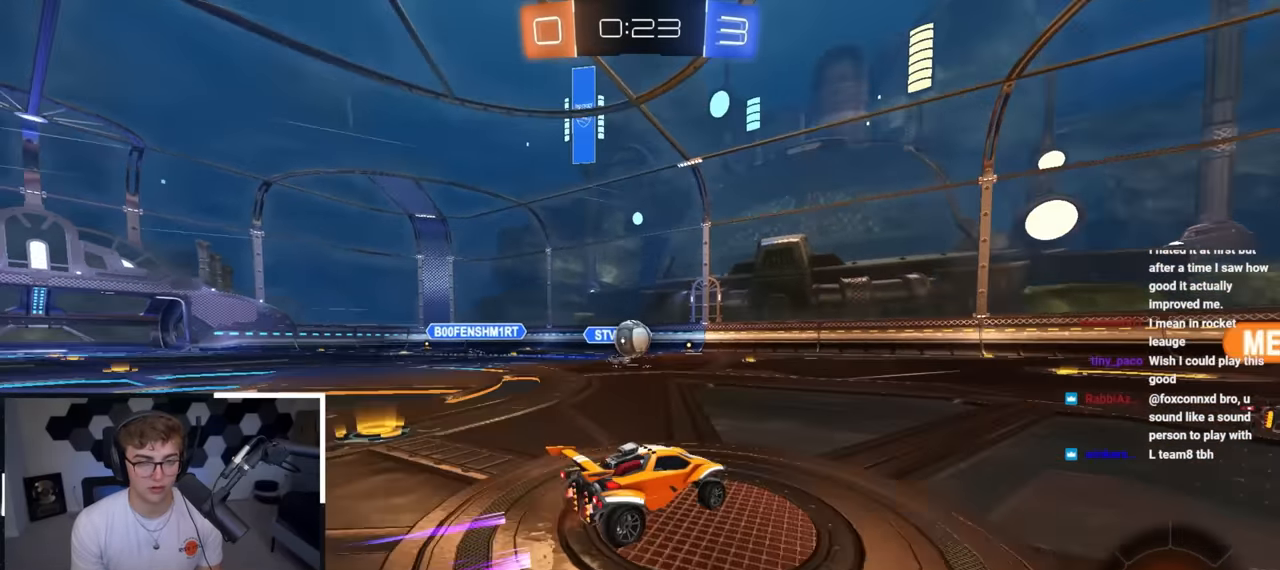
Gameplay with a controller (PlayStation layout); each line is a JSON object with the inputs held at the frame after it. "events" lists button and stick changes between this image and that frame as [ms after this image, input, new state], when the widget could be followed in between.
{"buttons": ["CROSS", "L2", "R1"], "left_stick": "up-right", "right_stick": "center", "events": [[150, "L2", "down"], [150, "left_stick", "up-right"], [200, "CROSS", "down"], [200, "R1", "down"], [267, "left_stick", "down-right"], [400, "CROSS", "up"], [400, "R1", "up"], [400, "left_stick", "up-right"], [483, "CROSS", "down"], [500, "R1", "down"]]}
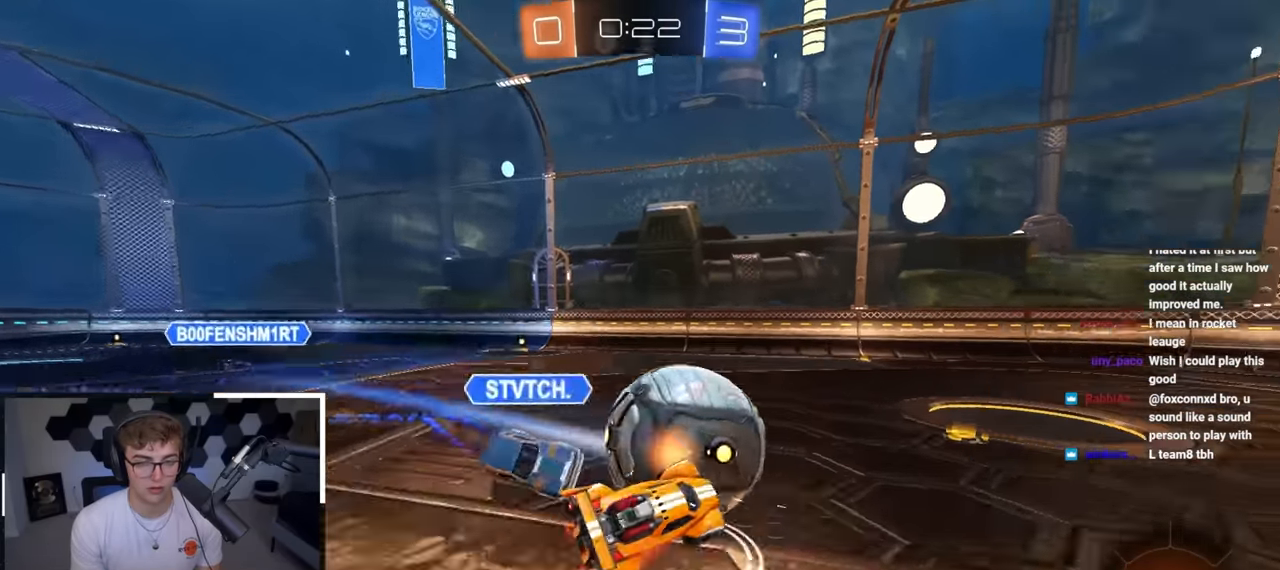
{"buttons": ["TRIANGLE", "R1"], "left_stick": "down-right", "right_stick": "center", "events": [[67, "L3", "down"], [83, "left_stick", "down-right"], [150, "L3", "up"], [150, "left_stick", "down"], [183, "CROSS", "up"], [283, "left_stick", "down-right"], [317, "L2", "up"], [400, "TRIANGLE", "down"]]}
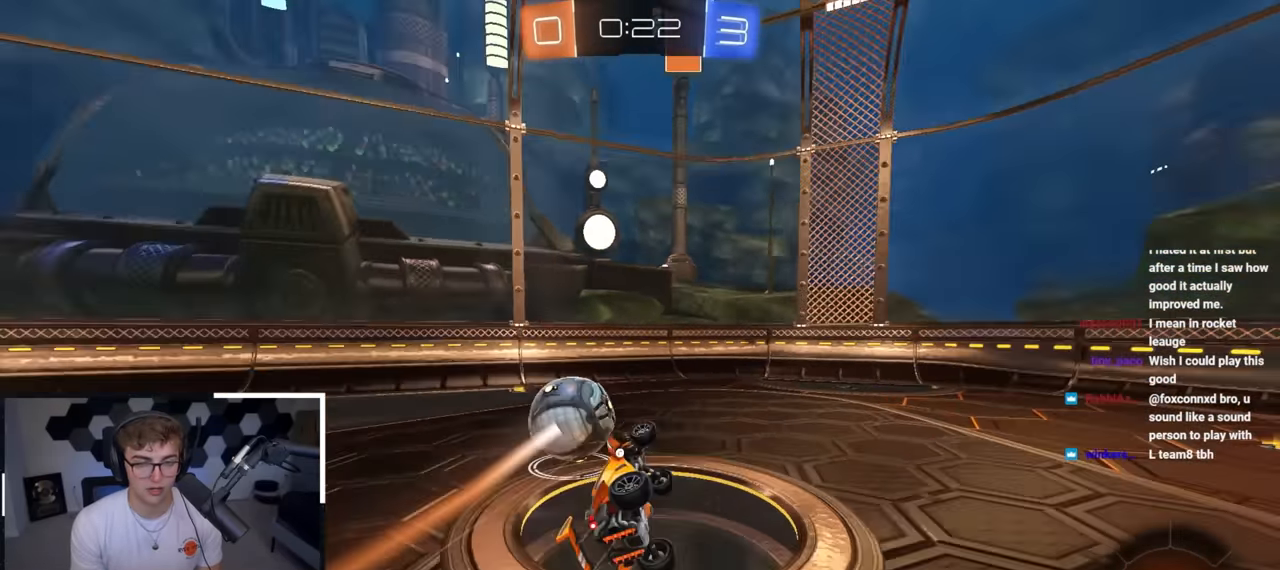
{"buttons": ["TRIANGLE"], "left_stick": "center", "right_stick": "center", "events": [[67, "TRIANGLE", "up"], [150, "R1", "up"], [250, "left_stick", "center"], [483, "TRIANGLE", "down"]]}
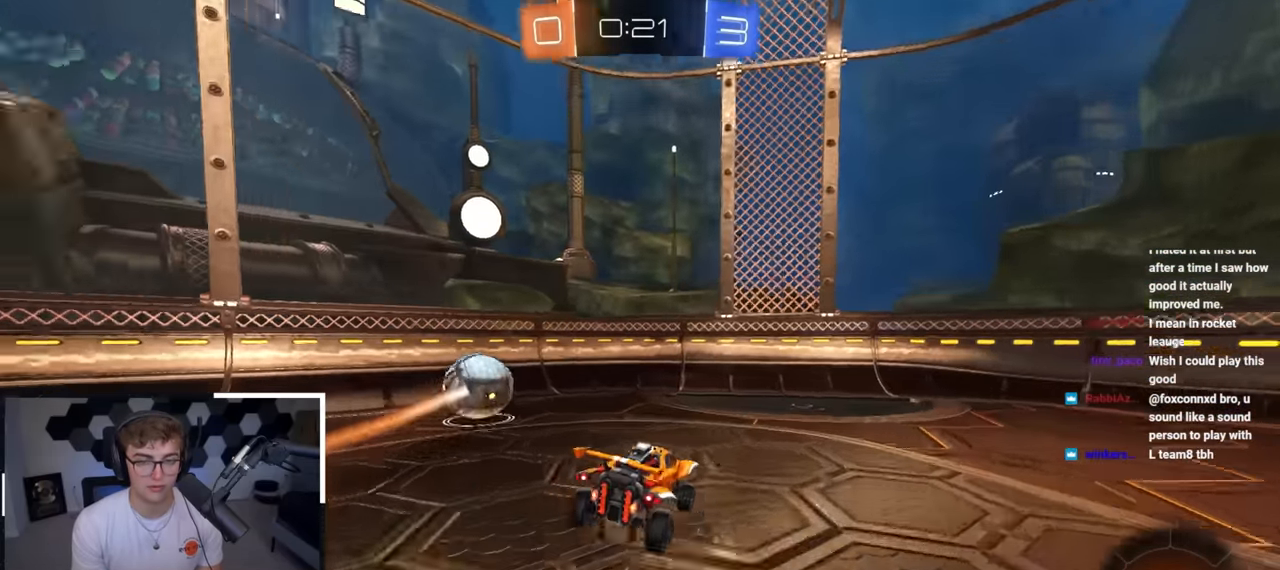
{"buttons": [], "left_stick": "up", "right_stick": "center", "events": [[83, "TRIANGLE", "up"], [317, "left_stick", "up"]]}
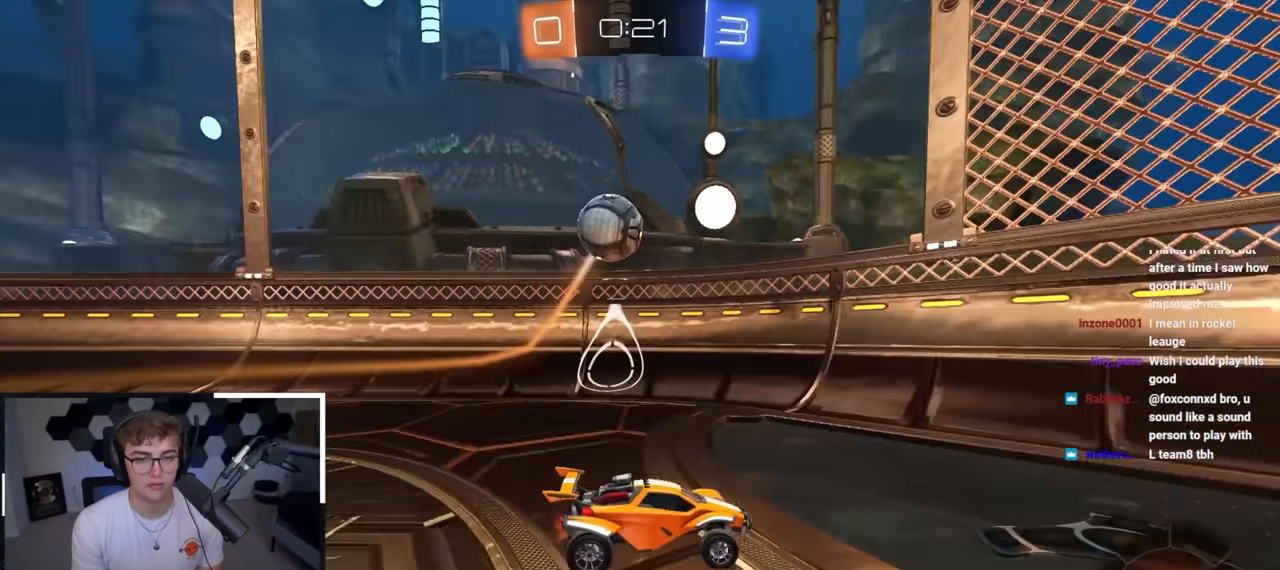
{"buttons": [], "left_stick": "up", "right_stick": "center", "events": []}
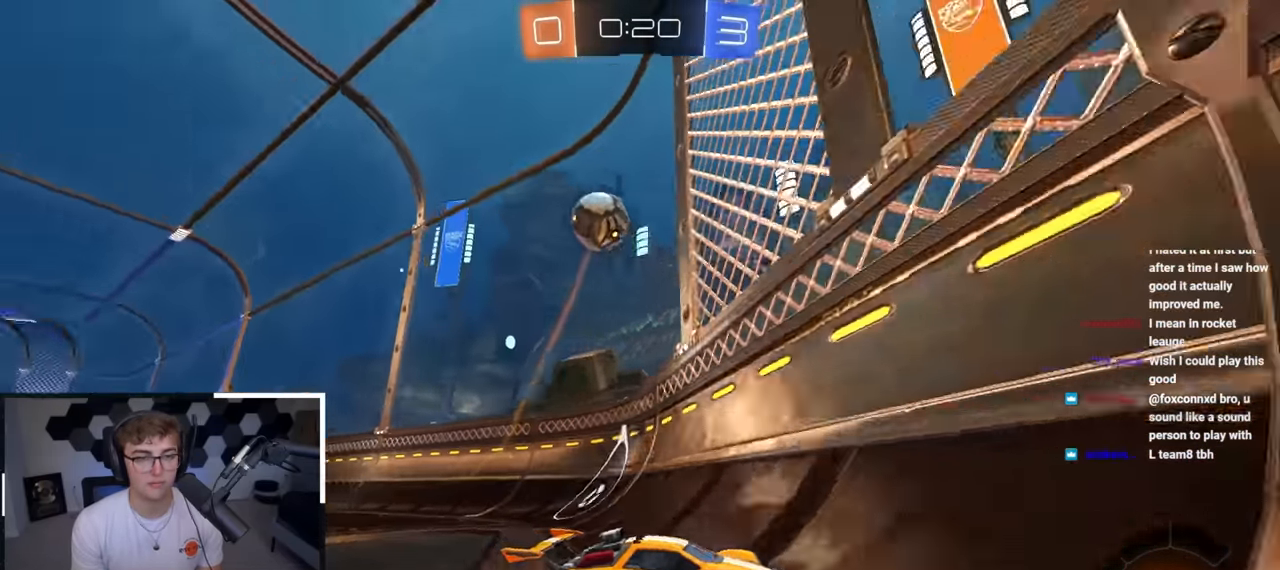
{"buttons": [], "left_stick": "up-right", "right_stick": "center", "events": [[467, "left_stick", "up-right"]]}
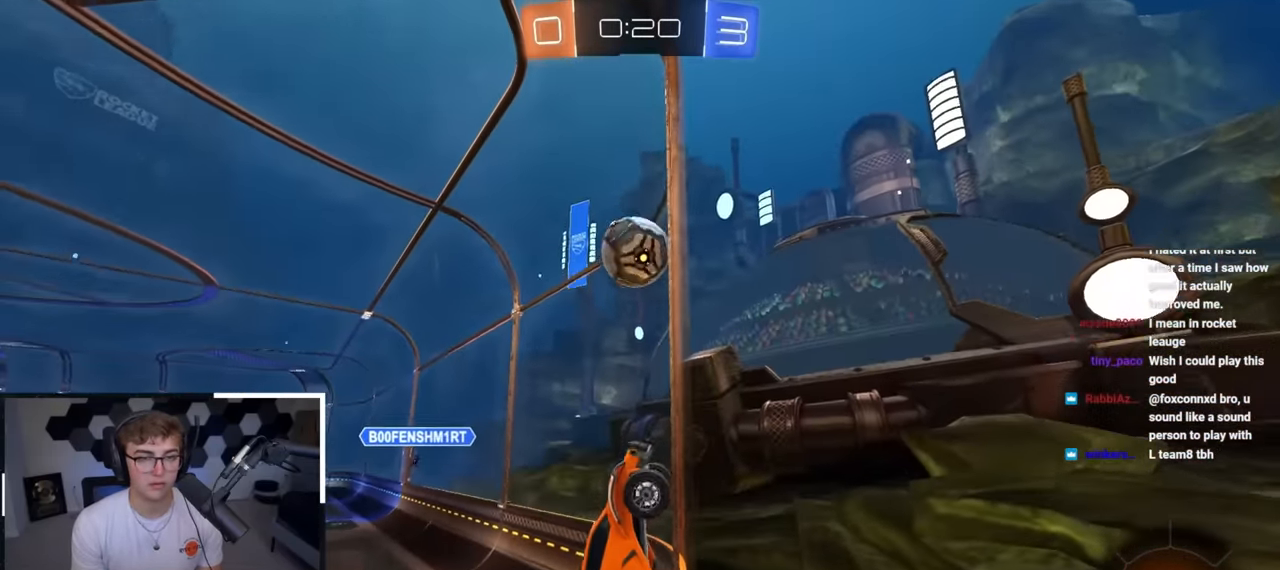
{"buttons": ["R1"], "left_stick": "up-right", "right_stick": "center", "events": [[17, "R1", "down"], [183, "R1", "up"], [350, "R1", "down"]]}
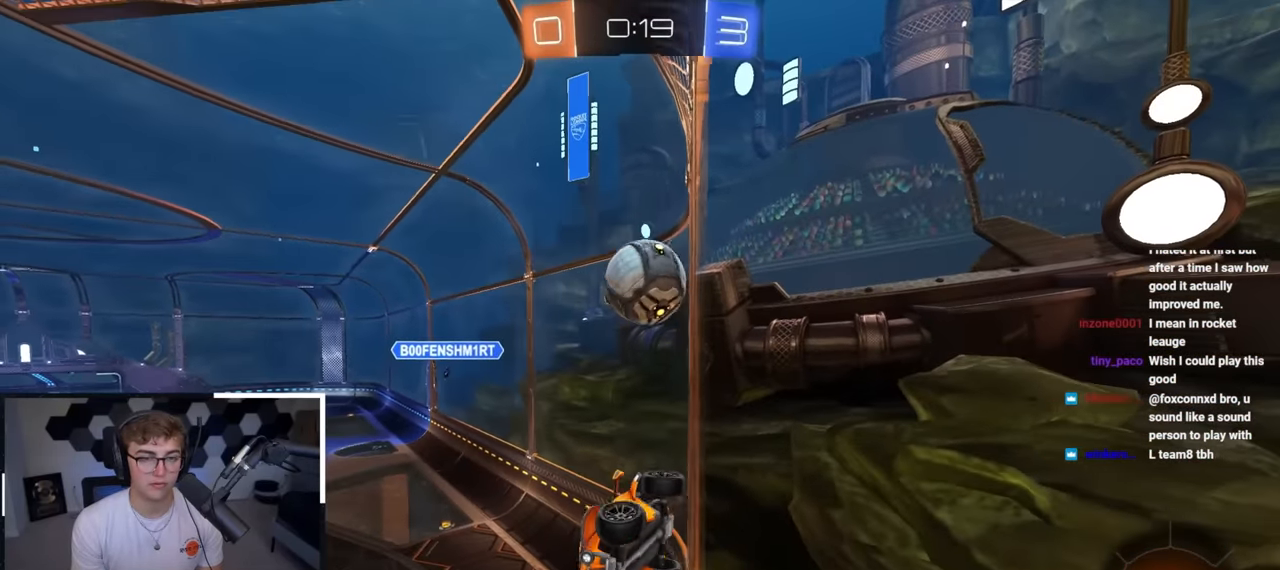
{"buttons": [], "left_stick": "down-right", "right_stick": "center", "events": [[50, "R1", "up"], [300, "left_stick", "down"], [433, "left_stick", "down-right"]]}
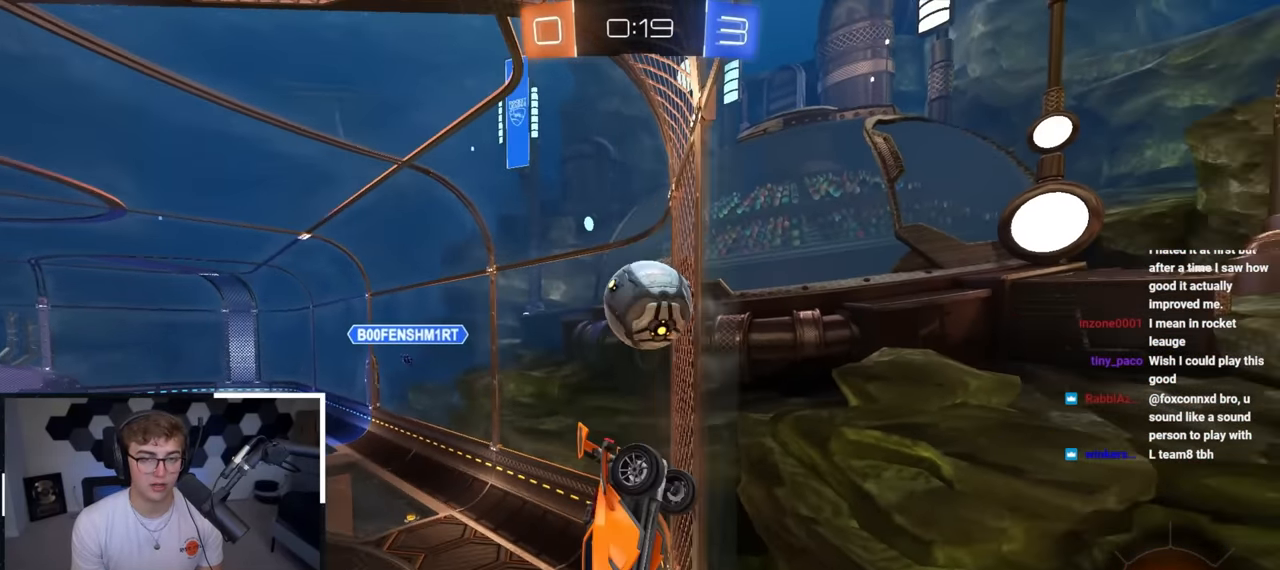
{"buttons": [], "left_stick": "up-right", "right_stick": "center", "events": [[83, "left_stick", "up"], [183, "left_stick", "up-right"]]}
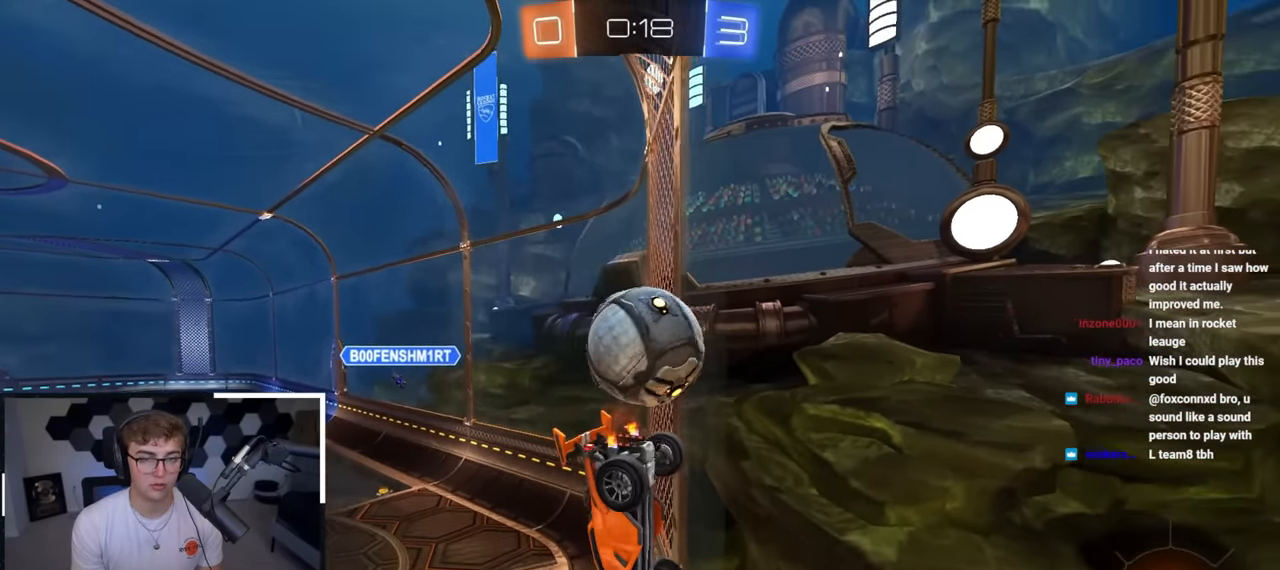
{"buttons": [], "left_stick": "up-left", "right_stick": "center", "events": [[350, "left_stick", "up-left"]]}
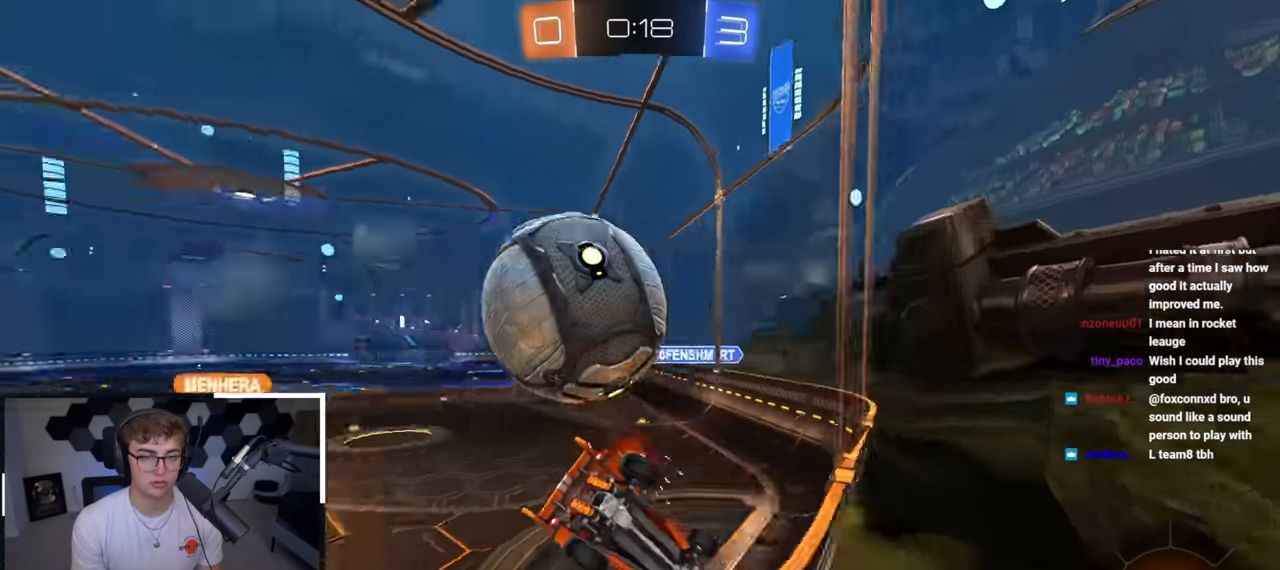
{"buttons": [], "left_stick": "up-left", "right_stick": "center", "events": [[17, "left_stick", "up"], [400, "left_stick", "up-left"]]}
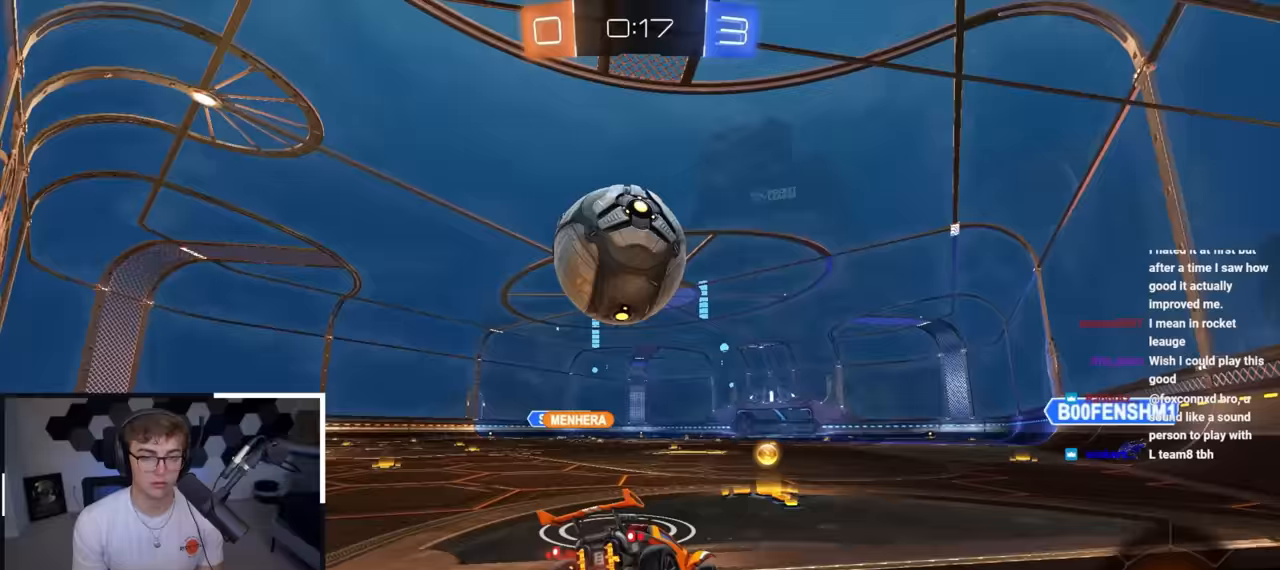
{"buttons": ["CROSS", "L2", "R1"], "left_stick": "left", "right_stick": "center", "events": [[100, "left_stick", "up-right"], [183, "left_stick", "up-left"], [217, "CROSS", "down"], [283, "left_stick", "left"], [300, "L2", "down"], [333, "CROSS", "up"], [350, "R1", "down"], [367, "CROSS", "down"]]}
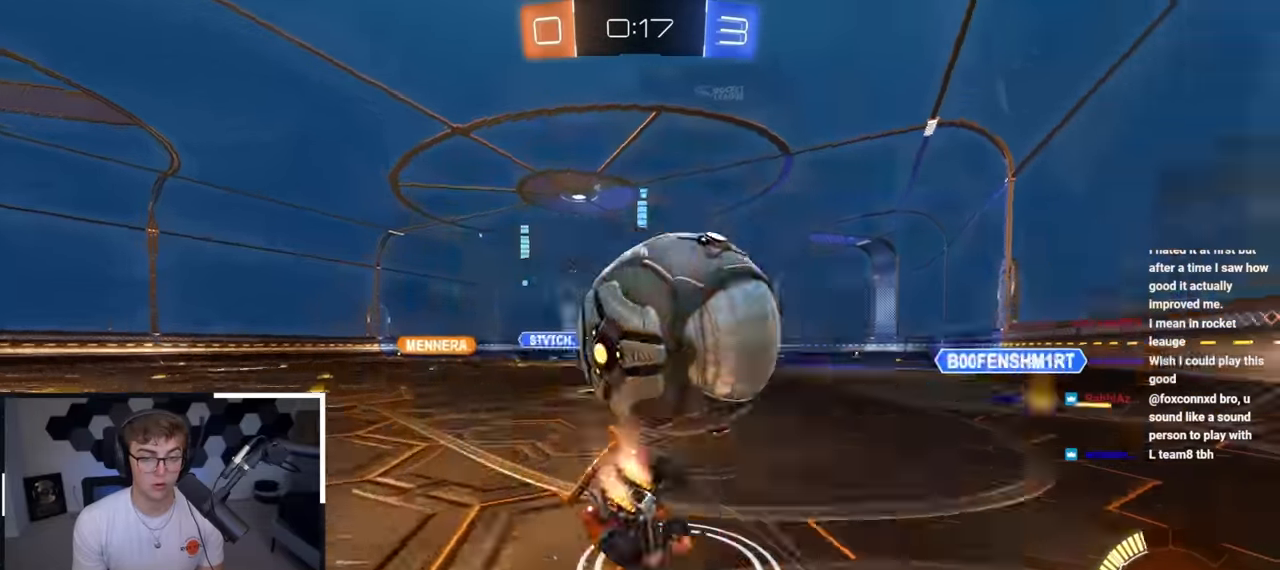
{"buttons": ["R1"], "left_stick": "down-left", "right_stick": "center", "events": [[67, "CROSS", "up"], [167, "L2", "up"], [400, "left_stick", "down-left"]]}
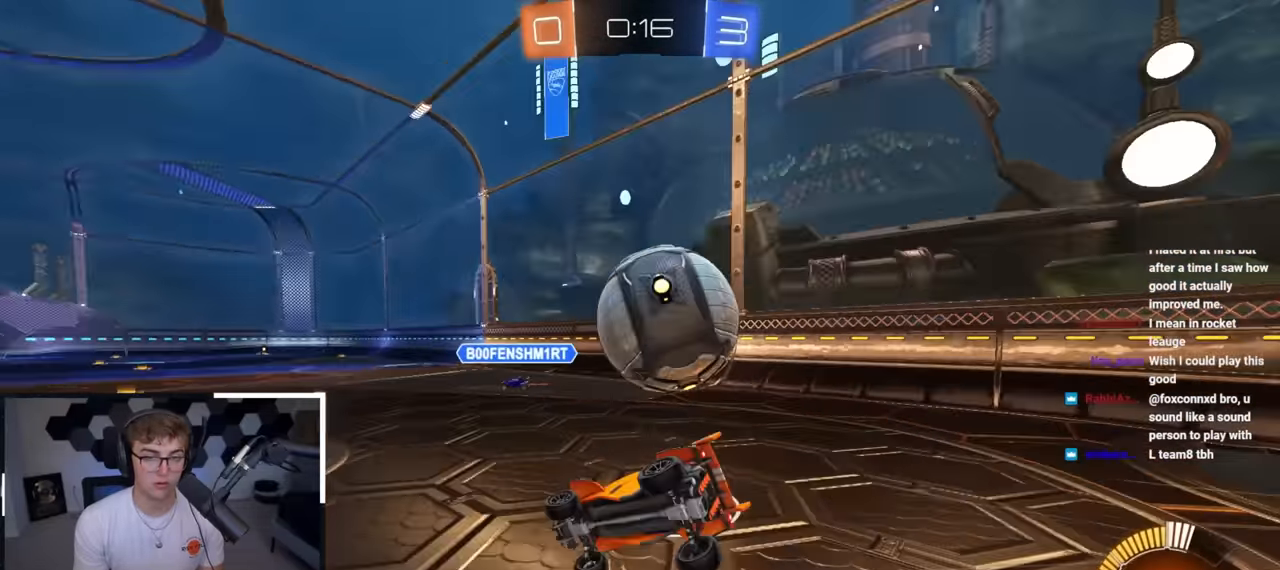
{"buttons": [], "left_stick": "right", "right_stick": "center", "events": [[17, "R1", "up"], [117, "left_stick", "down-right"], [317, "R1", "down"], [417, "R1", "up"], [433, "left_stick", "right"]]}
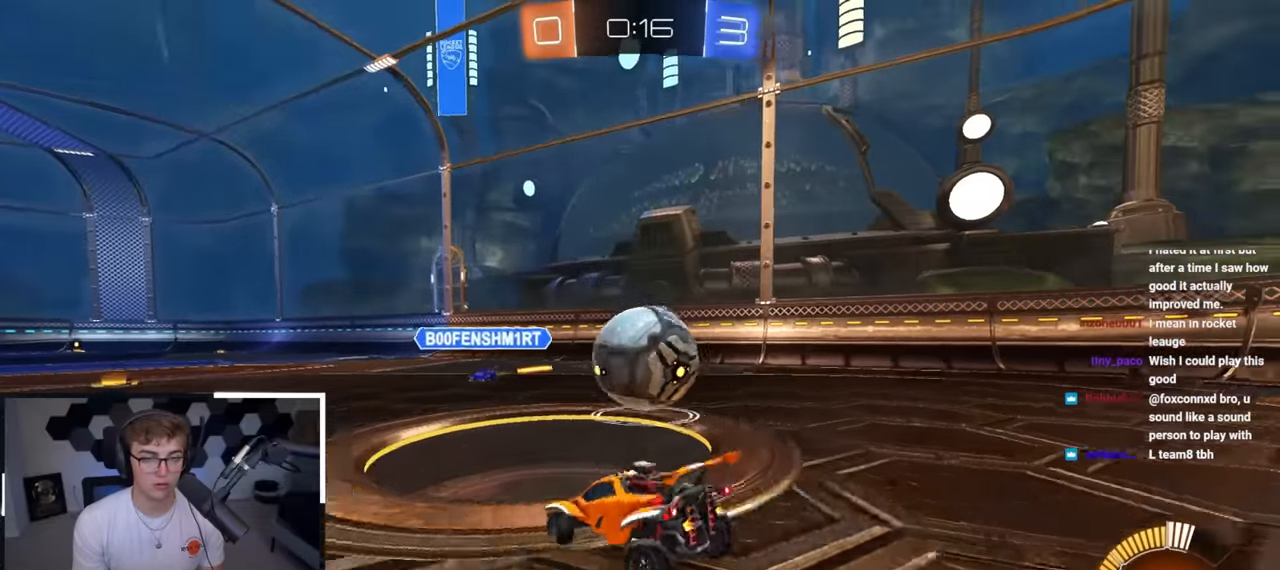
{"buttons": [], "left_stick": "up-right", "right_stick": "center", "events": [[83, "L2", "down"], [100, "left_stick", "up-right"], [433, "L2", "up"]]}
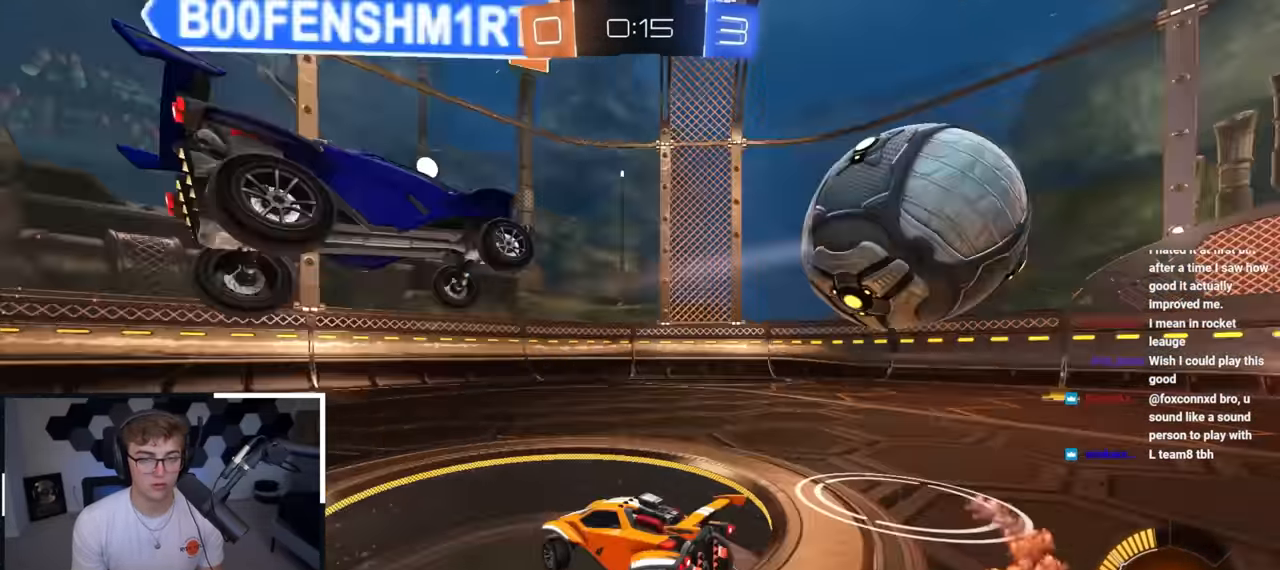
{"buttons": [], "left_stick": "up-right", "right_stick": "center", "events": []}
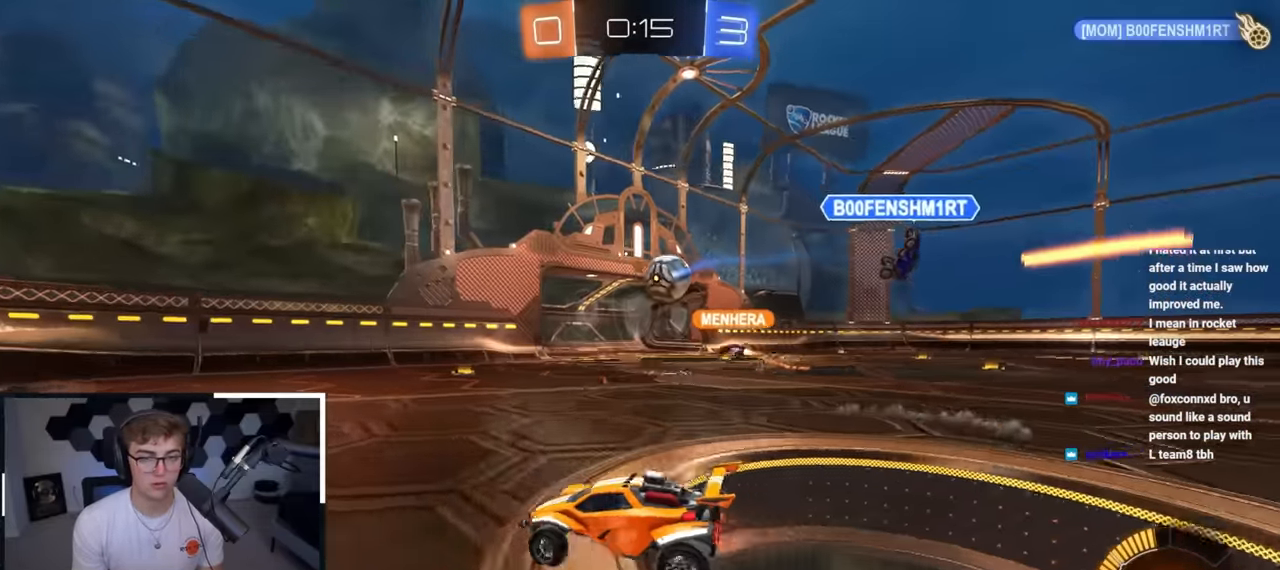
{"buttons": ["L2"], "left_stick": "center", "right_stick": "center", "events": [[33, "L2", "down"], [317, "left_stick", "center"]]}
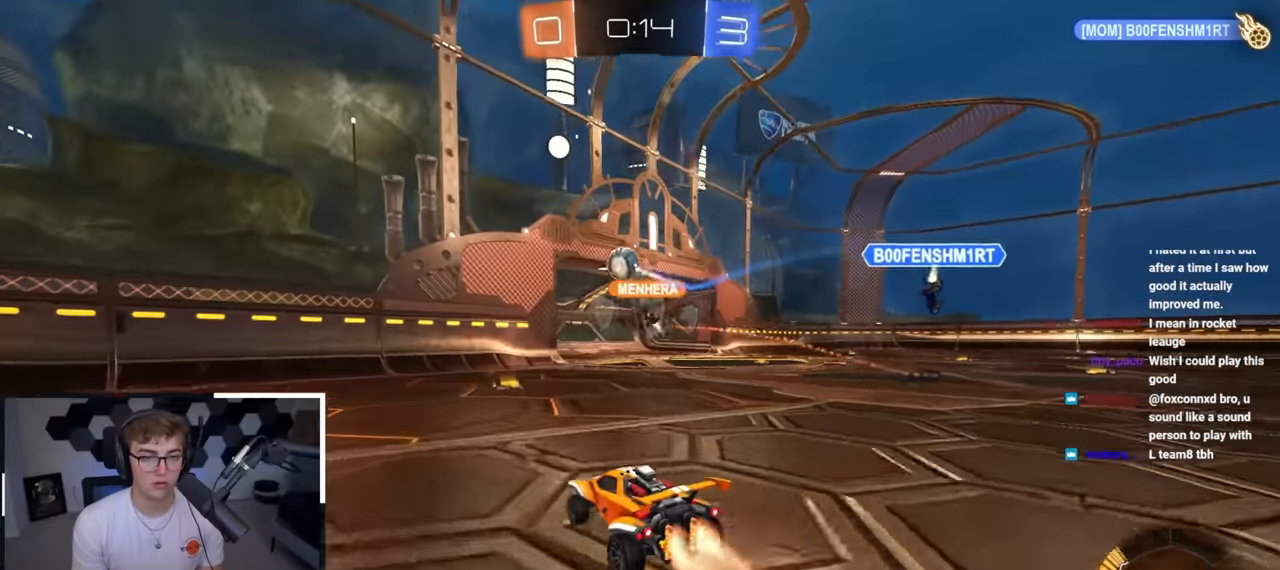
{"buttons": [], "left_stick": "up-right", "right_stick": "center", "events": [[83, "L2", "up"], [200, "left_stick", "up-right"], [250, "R1", "down"], [400, "R1", "up"]]}
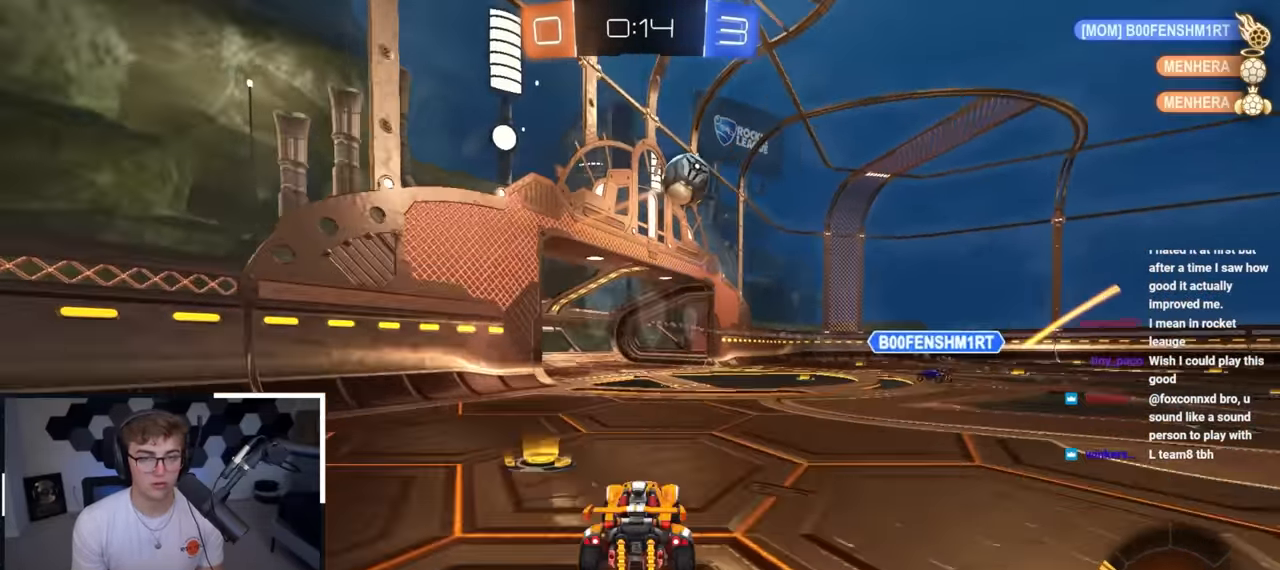
{"buttons": ["L2"], "left_stick": "up", "right_stick": "center", "events": [[183, "L2", "down"], [400, "left_stick", "up"]]}
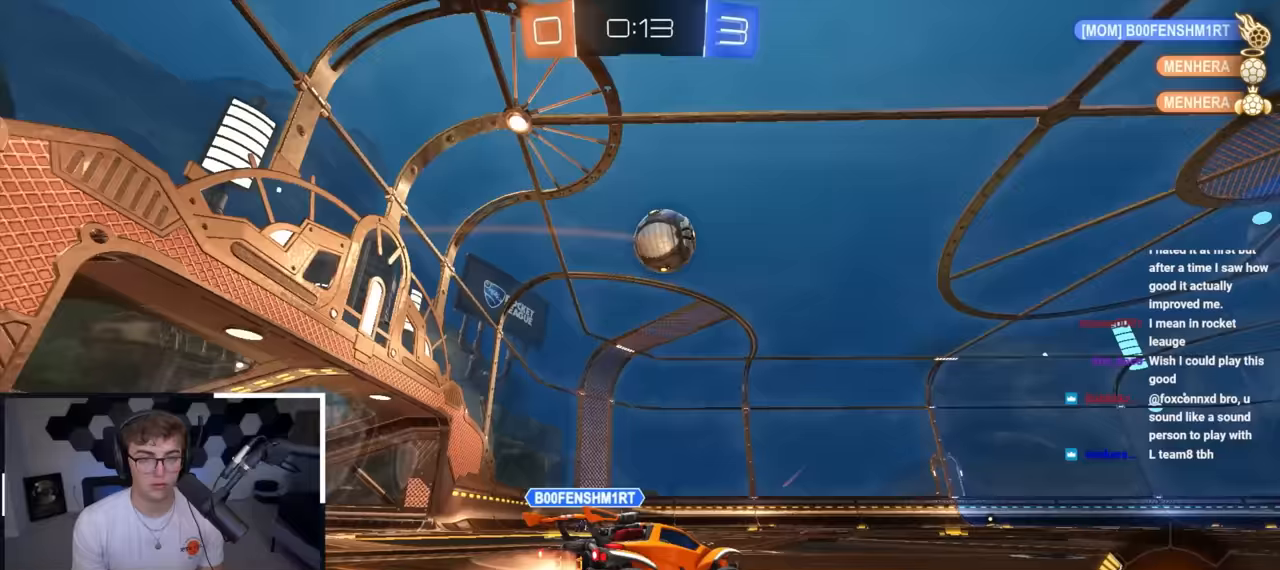
{"buttons": [], "left_stick": "center", "right_stick": "center", "events": [[183, "CROSS", "down"], [183, "R1", "down"], [217, "L2", "up"], [217, "left_stick", "right"], [283, "L2", "down"], [317, "left_stick", "down-left"], [417, "R1", "up"], [433, "CROSS", "up"], [450, "left_stick", "center"], [500, "L2", "up"]]}
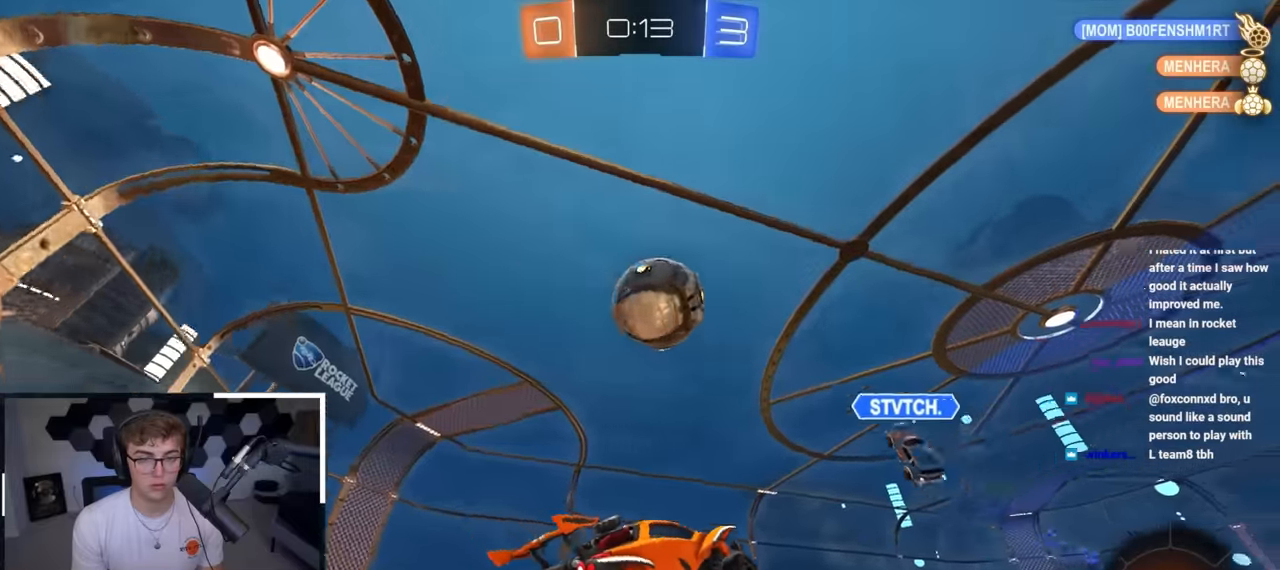
{"buttons": [], "left_stick": "down", "right_stick": "center", "events": [[17, "CROSS", "down"], [133, "left_stick", "down"], [200, "CROSS", "up"]]}
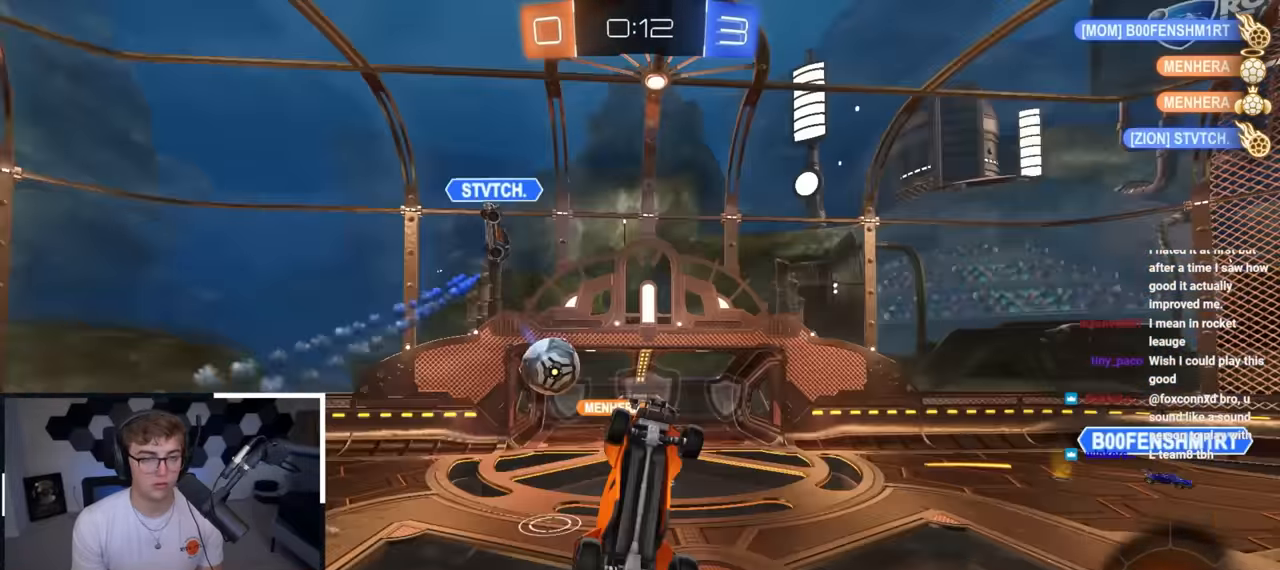
{"buttons": [], "left_stick": "center", "right_stick": "center", "events": [[283, "left_stick", "center"]]}
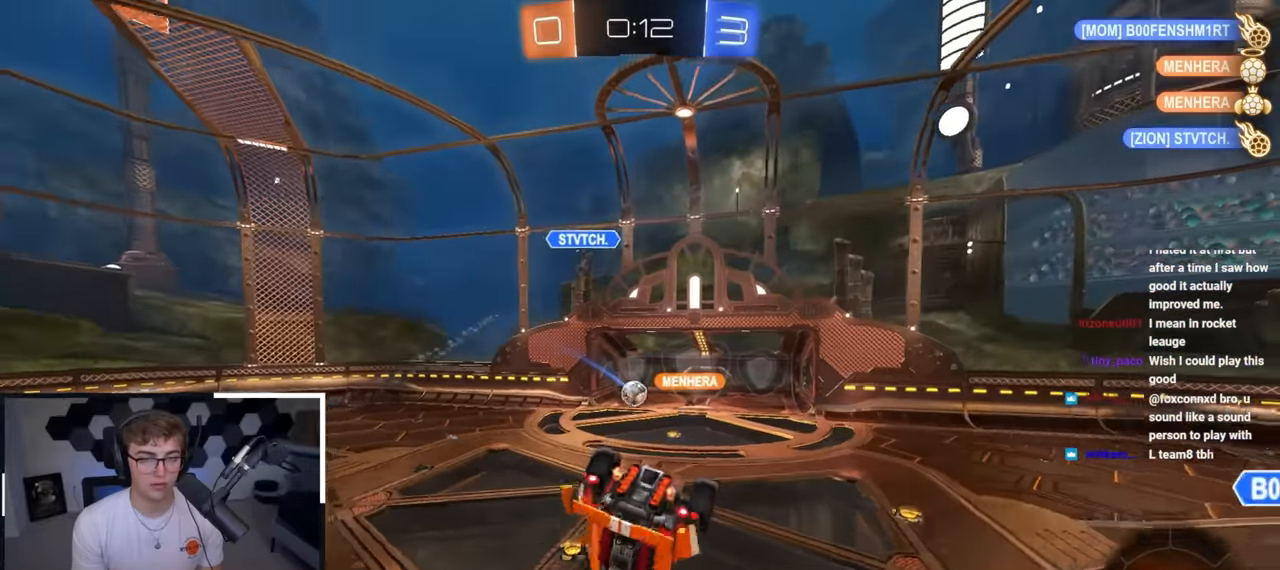
{"buttons": ["START"], "left_stick": "center", "right_stick": "center", "events": [[467, "START", "down"]]}
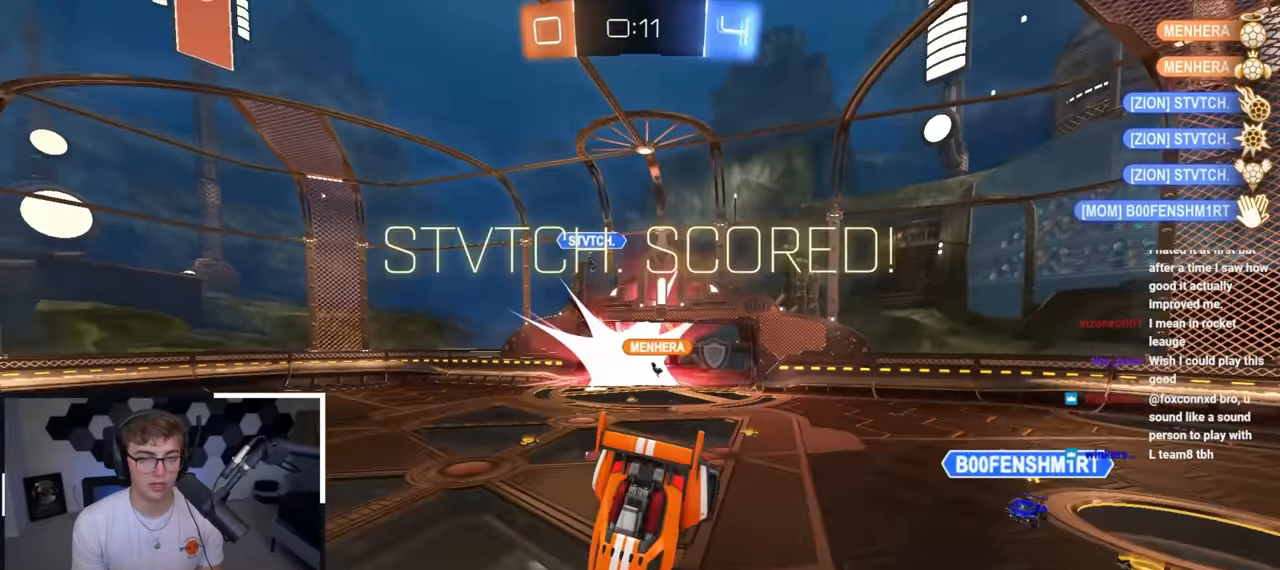
{"buttons": [], "left_stick": "down", "right_stick": "center", "events": [[83, "START", "up"], [117, "left_stick", "down"], [233, "left_stick", "center"], [300, "left_stick", "down"], [417, "left_stick", "center"], [467, "left_stick", "down"]]}
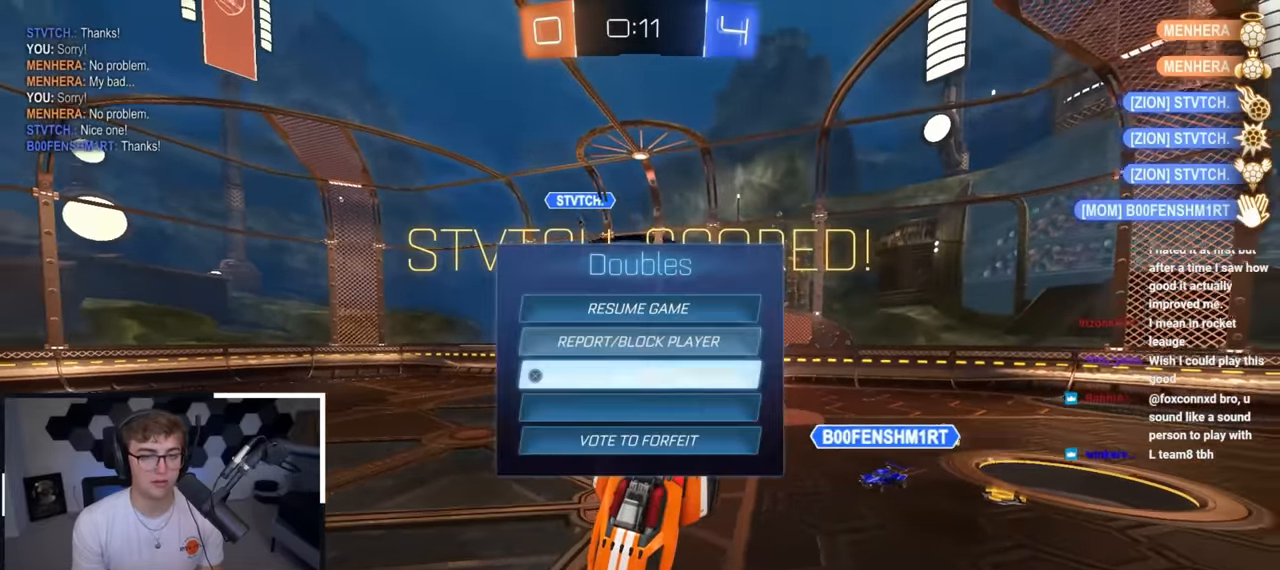
{"buttons": [], "left_stick": "center", "right_stick": "center", "events": [[67, "left_stick", "center"]]}
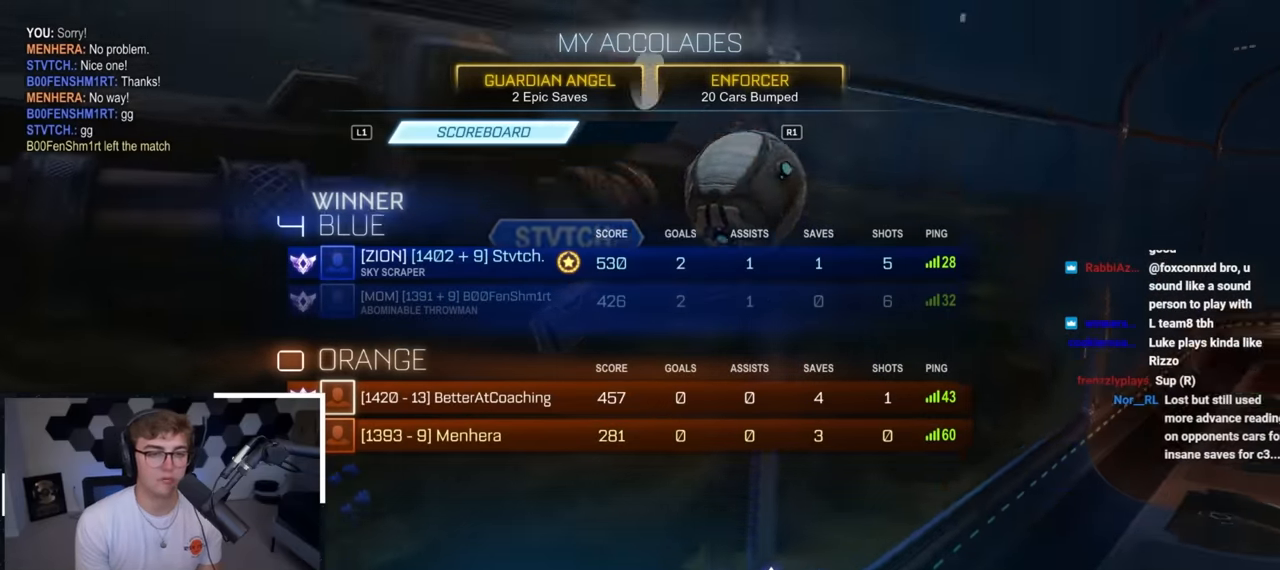
{"buttons": [], "left_stick": "center", "right_stick": "center", "events": []}
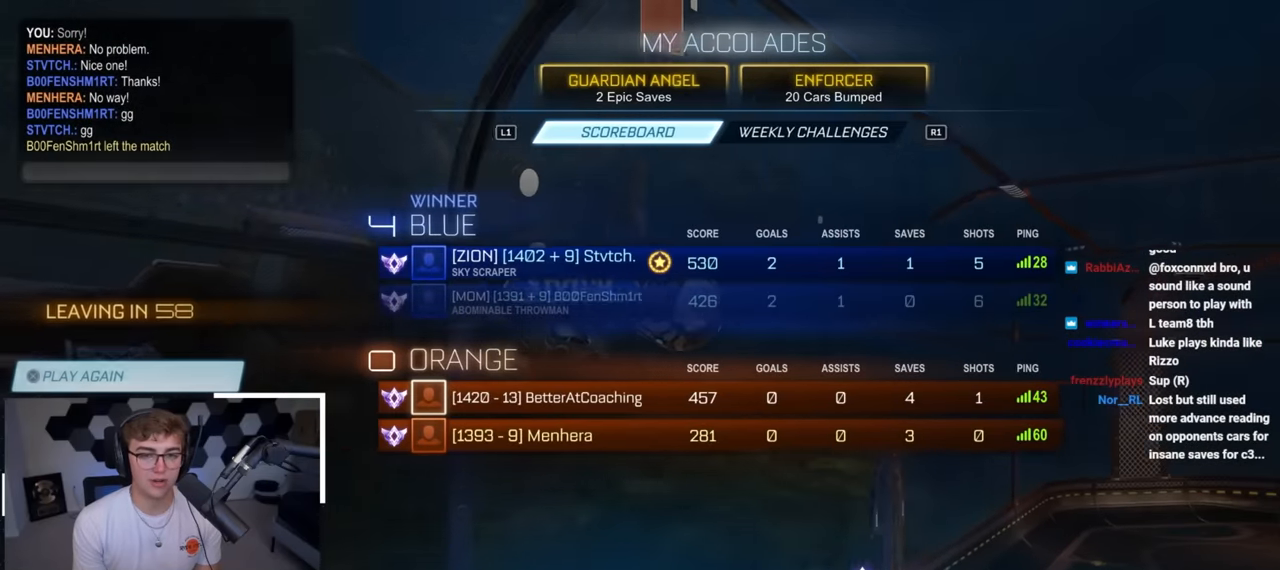
{"buttons": [], "left_stick": "down", "right_stick": "center", "events": [[450, "left_stick", "down"]]}
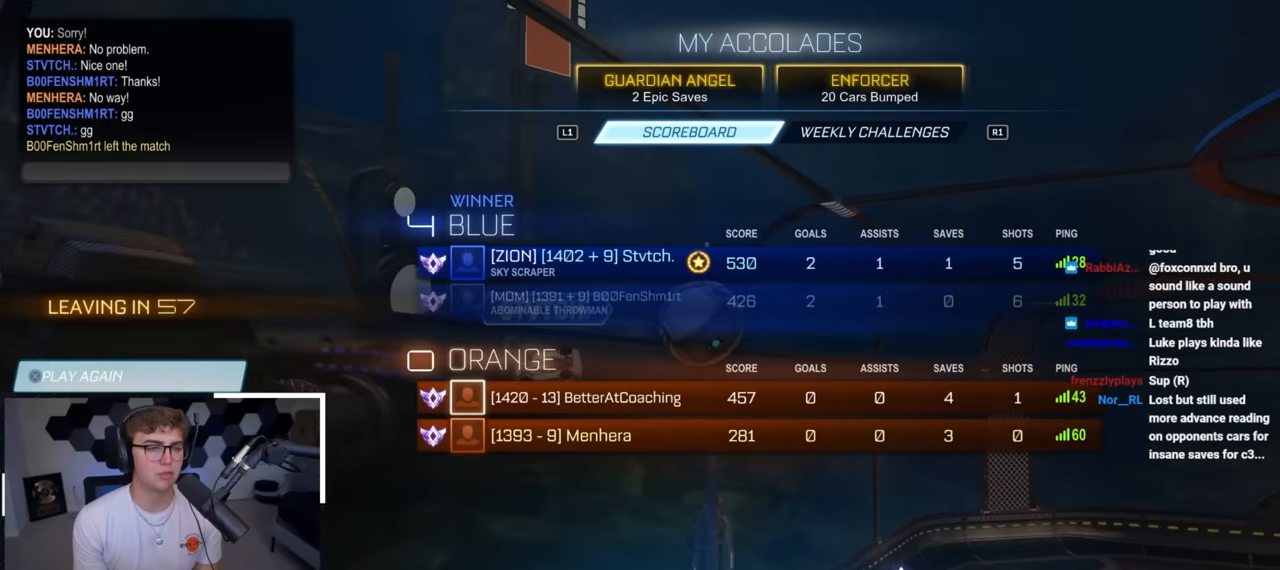
{"buttons": [], "left_stick": "center", "right_stick": "center", "events": [[100, "left_stick", "center"], [350, "left_stick", "up"], [467, "left_stick", "center"]]}
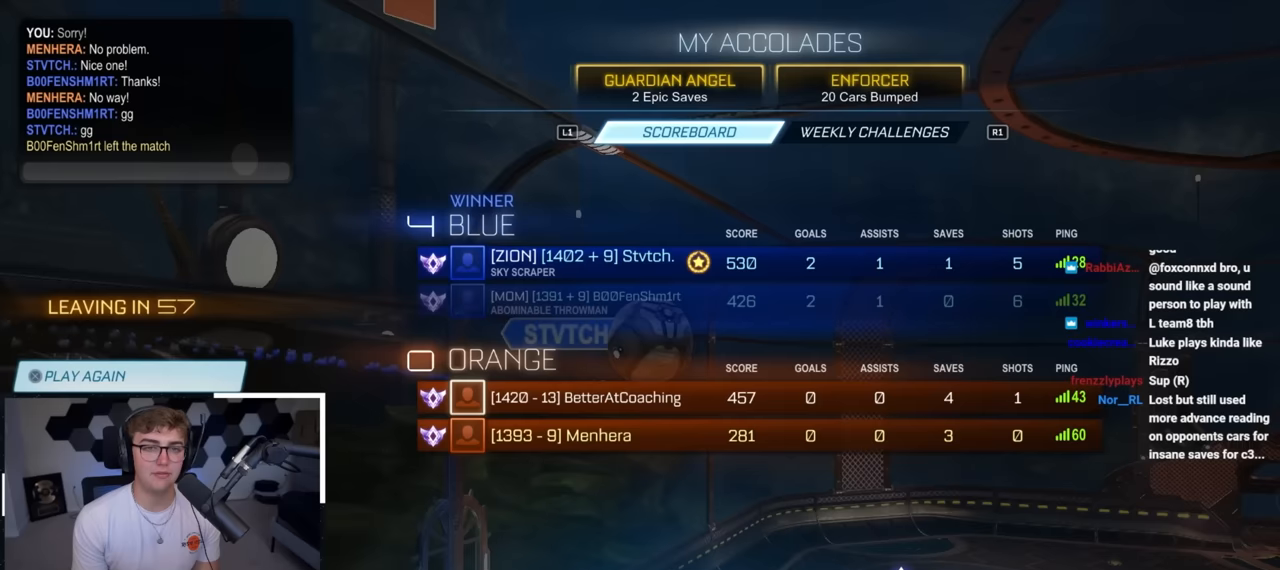
{"buttons": [], "left_stick": "center", "right_stick": "center", "events": [[100, "left_stick", "down"], [183, "left_stick", "center"]]}
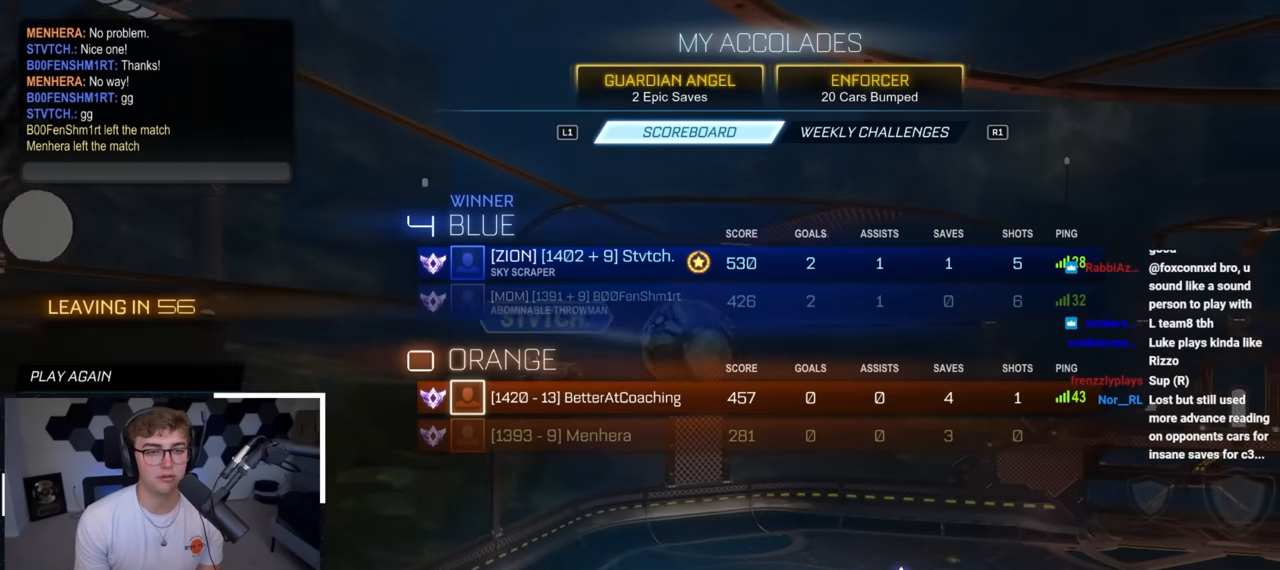
{"buttons": [], "left_stick": "center", "right_stick": "center", "events": [[250, "left_stick", "up"], [383, "left_stick", "center"]]}